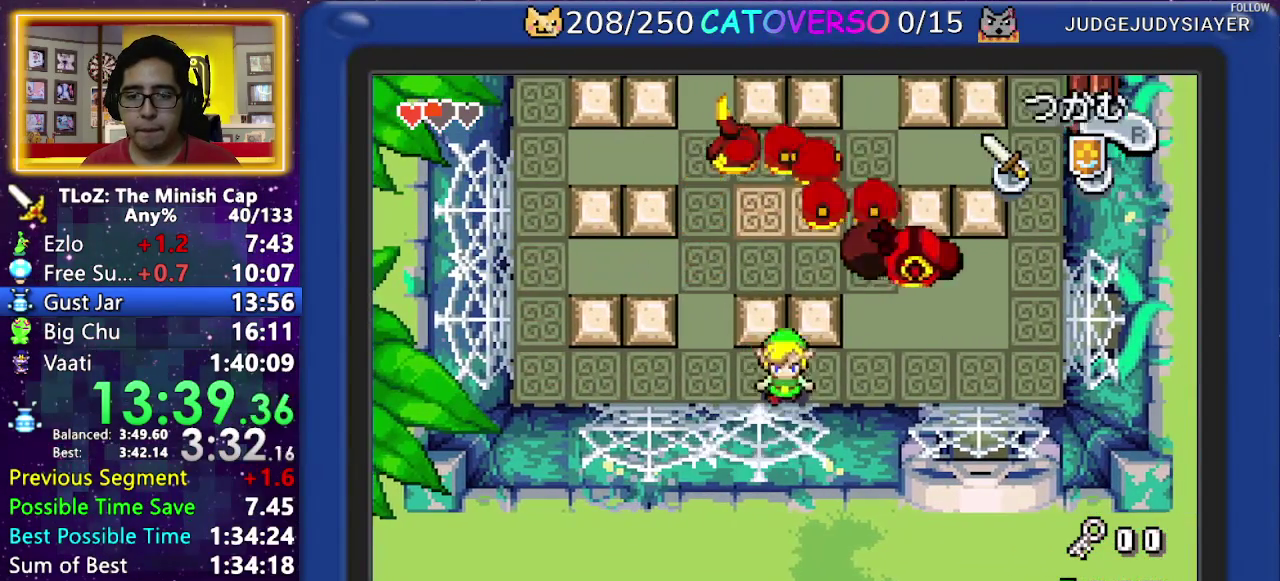
Gameplay with a controller (Nintendo layout); each line is a JSON object with the inputs held at the frame after it. "events" lists button and stick changes between this image and that frame as [ms after this image, input, new state], when the widget could be followed in between. Not read: L3 R3.
{"buttons": [], "events": [[50, "DPAD_DOWN", "up"]]}
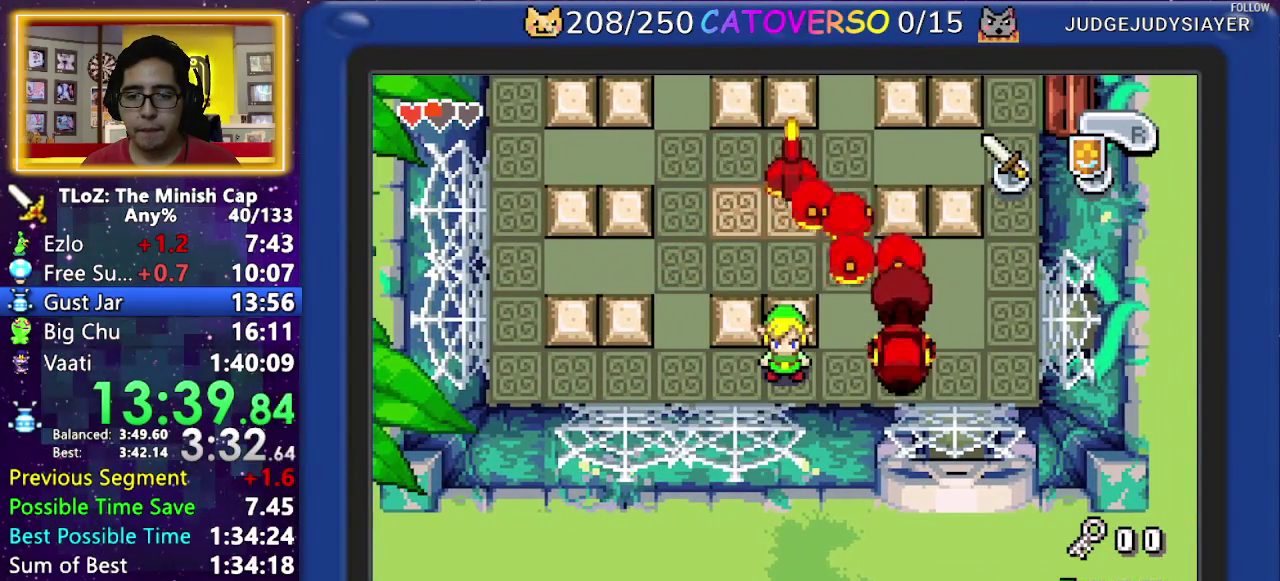
{"buttons": ["DPAD_LEFT"], "events": [[433, "DPAD_LEFT", "down"]]}
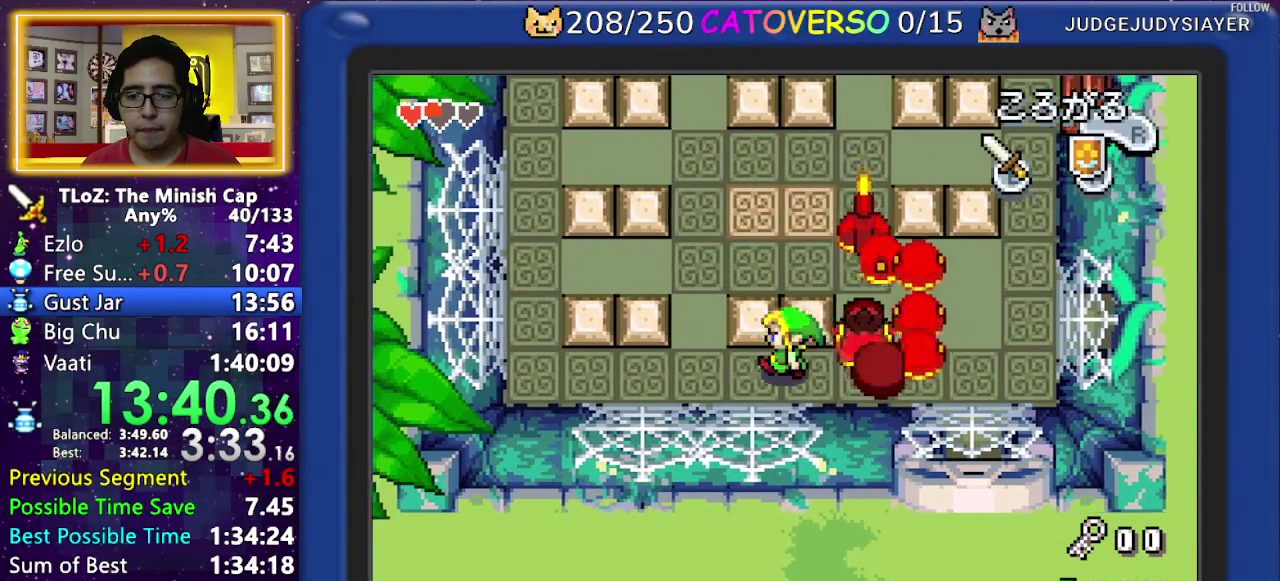
{"buttons": ["DPAD_UP"], "events": [[283, "DPAD_UP", "down"], [383, "DPAD_LEFT", "up"]]}
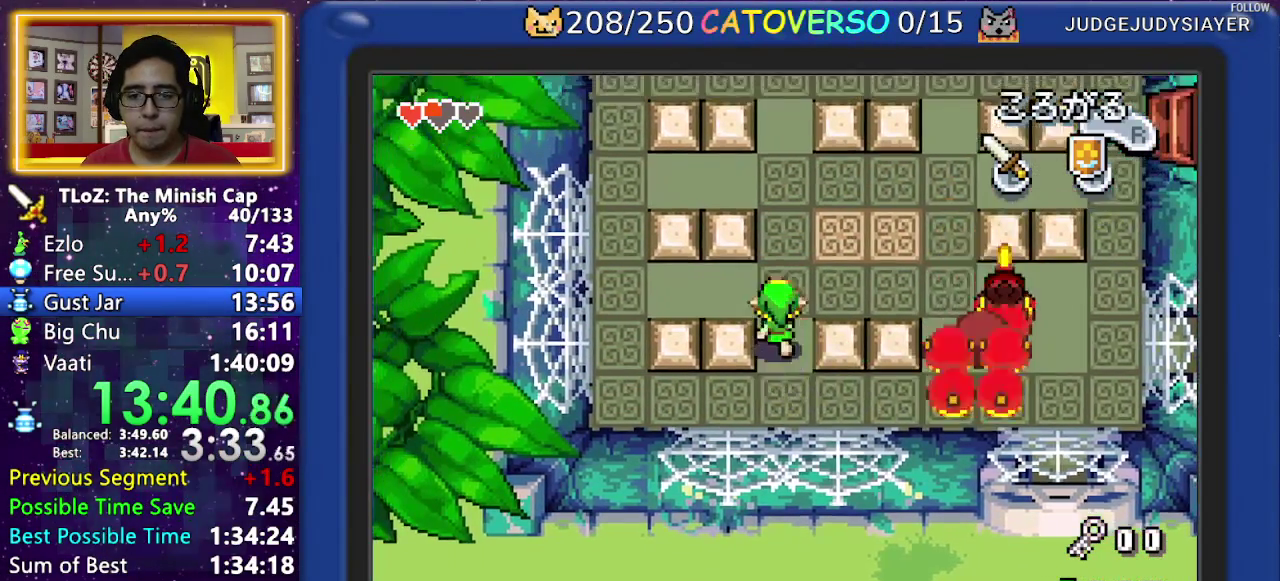
{"buttons": ["B", "DPAD_RIGHT"], "events": [[100, "DPAD_RIGHT", "down"], [233, "DPAD_UP", "up"], [483, "B", "down"]]}
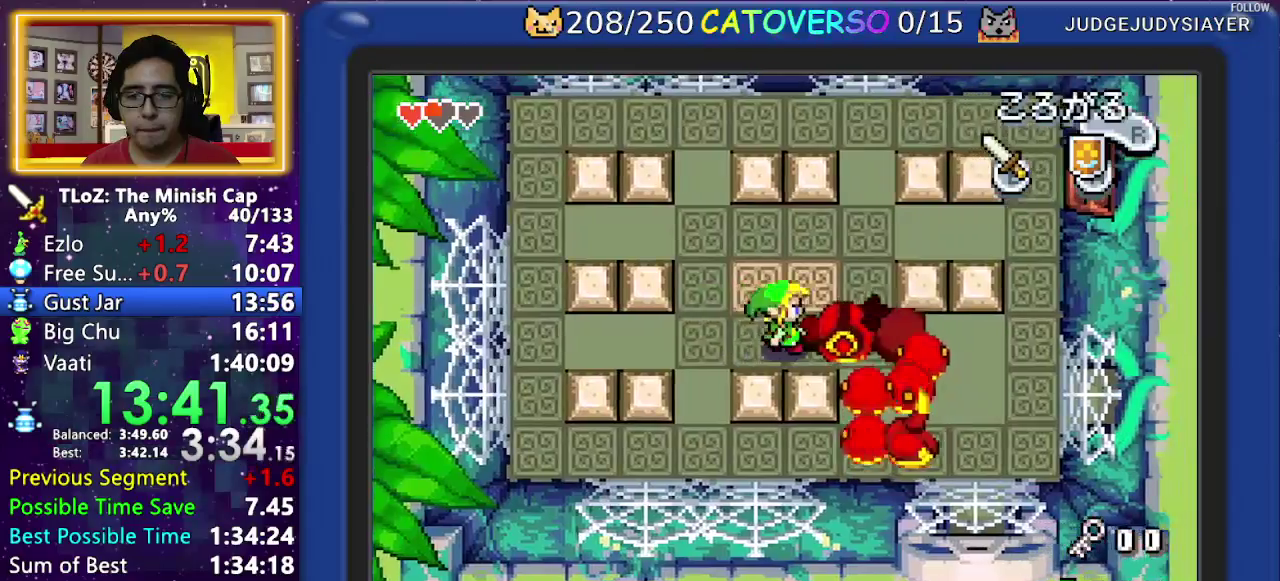
{"buttons": ["B"], "events": [[67, "DPAD_RIGHT", "up"], [83, "B", "up"], [133, "B", "down"], [233, "B", "up"], [283, "B", "down"], [400, "B", "up"], [450, "B", "down"]]}
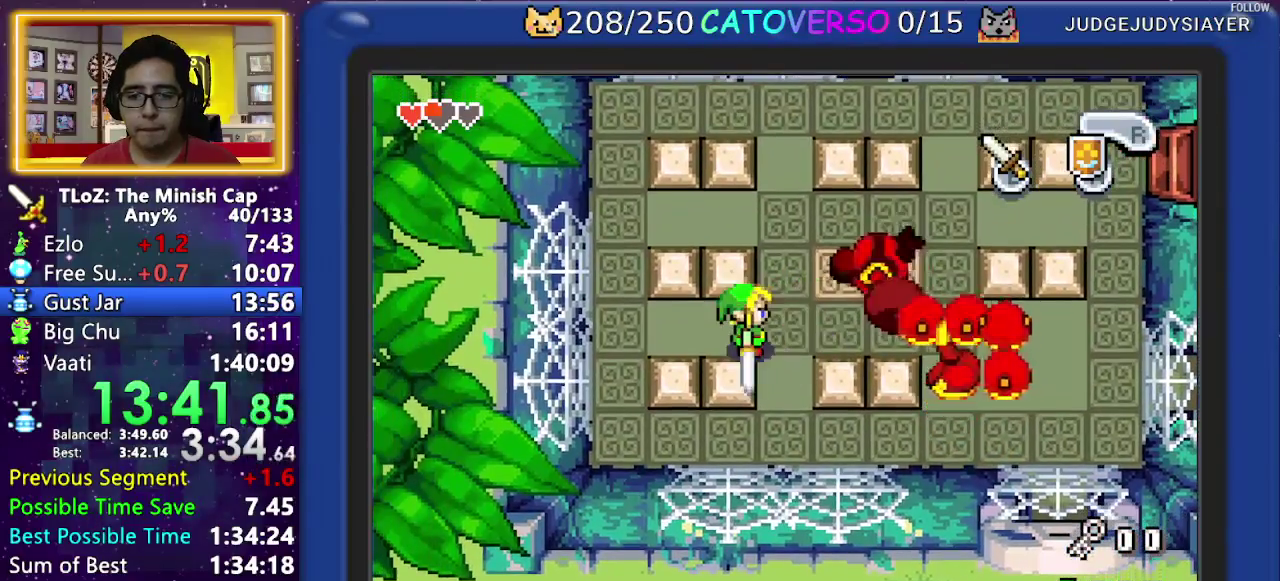
{"buttons": ["B"], "events": [[50, "B", "up"], [150, "DPAD_UP", "down"], [367, "B", "down"], [417, "DPAD_UP", "up"]]}
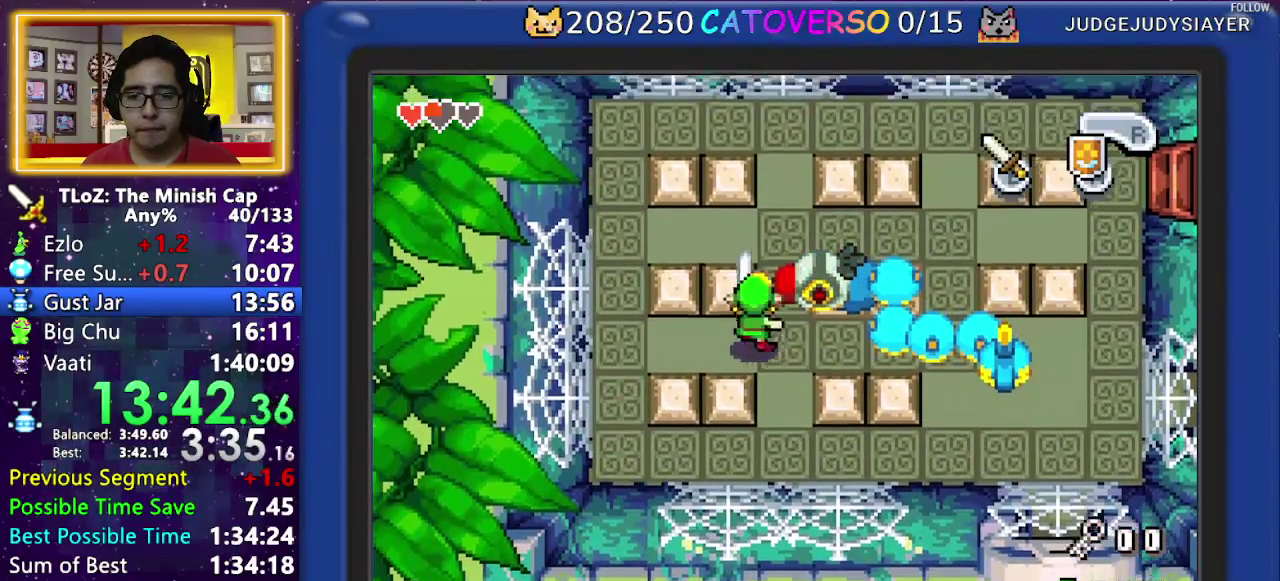
{"buttons": ["DPAD_RIGHT"], "events": [[17, "B", "up"], [183, "DPAD_RIGHT", "down"], [250, "DPAD_DOWN", "down"], [367, "DPAD_DOWN", "up"]]}
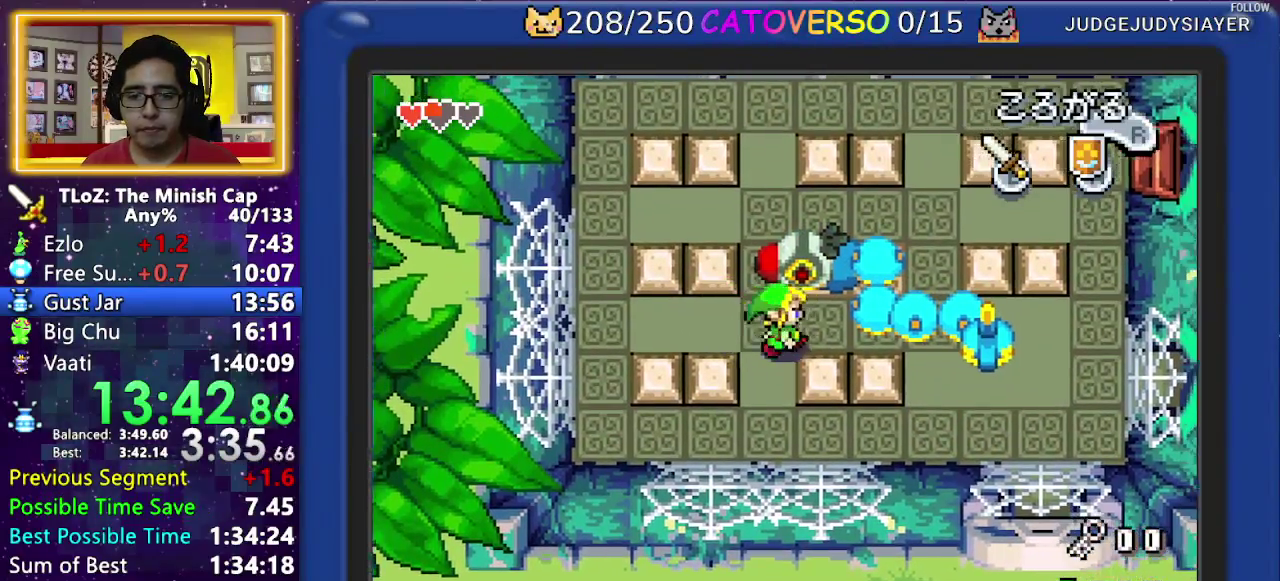
{"buttons": ["DPAD_RIGHT"], "events": [[250, "R1", "down"], [500, "R1", "up"]]}
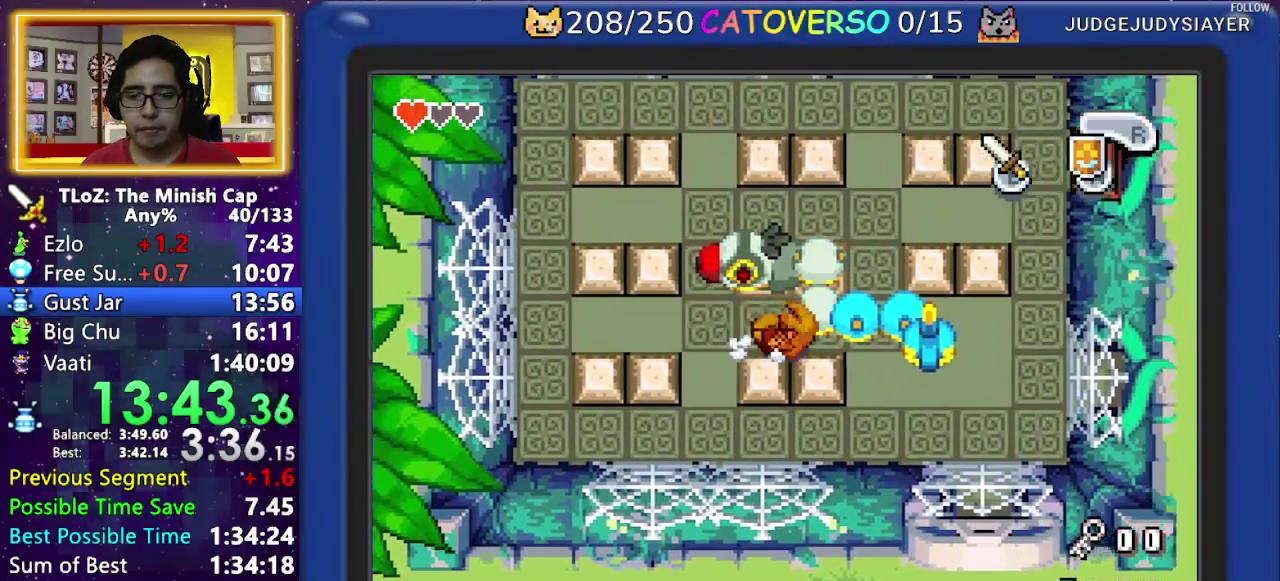
{"buttons": ["DPAD_RIGHT"], "events": [[100, "R1", "down"], [200, "R1", "up"]]}
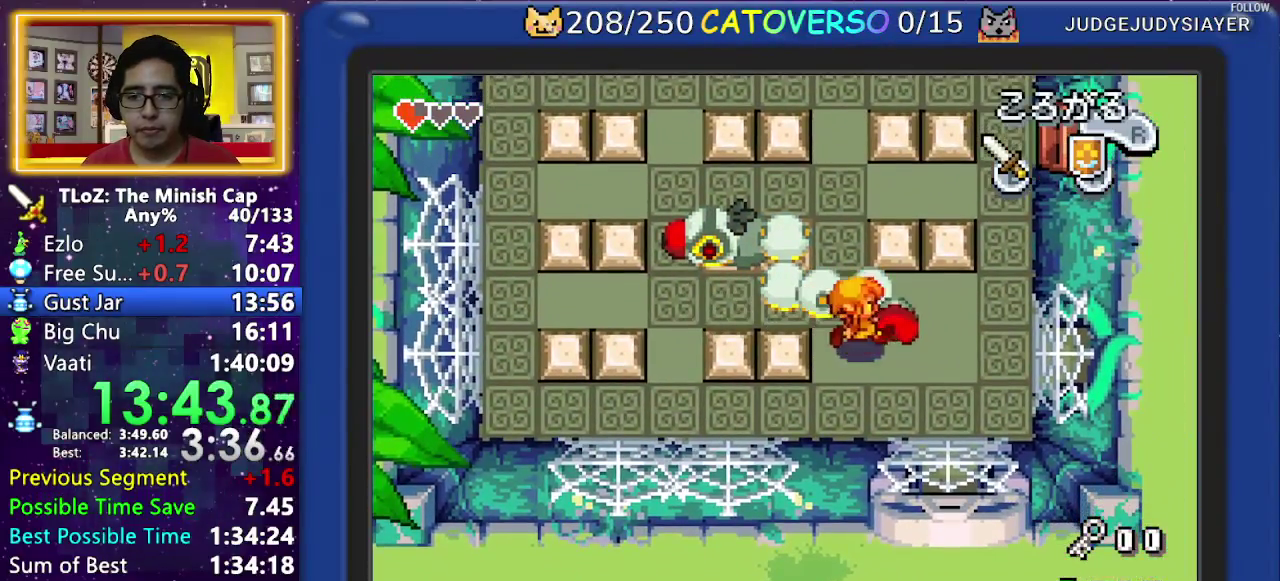
{"buttons": ["B"], "events": [[200, "DPAD_RIGHT", "up"], [217, "DPAD_UP", "down"], [317, "DPAD_UP", "up"], [333, "B", "down"]]}
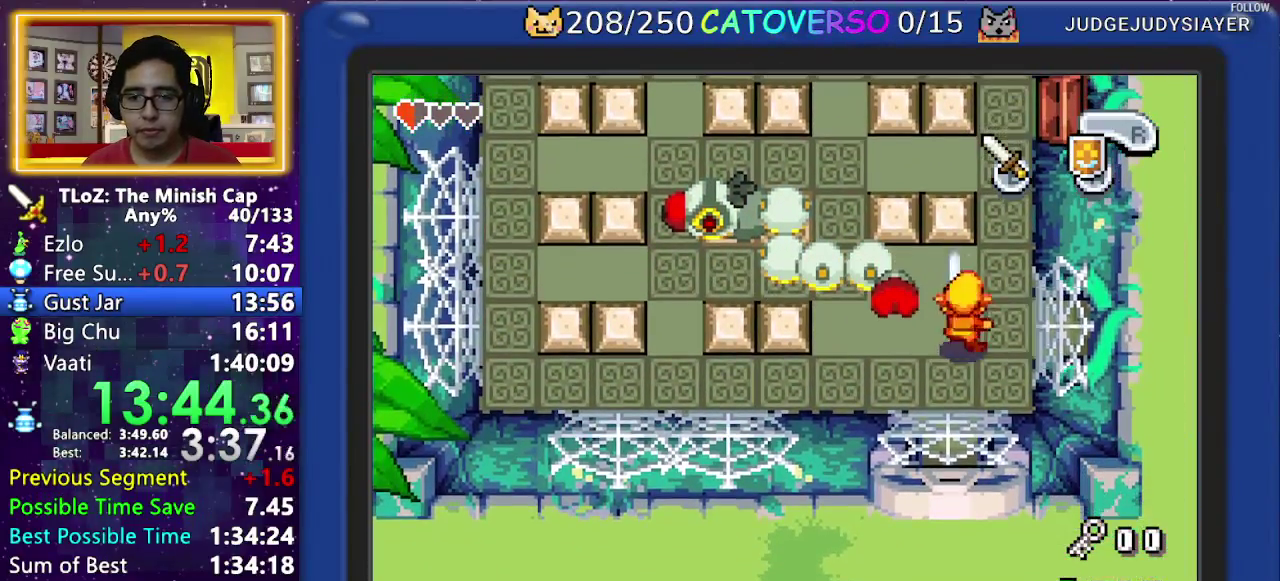
{"buttons": [], "events": [[67, "DPAD_LEFT", "down"], [250, "B", "up"], [300, "B", "down"], [383, "B", "up"], [417, "DPAD_LEFT", "up"], [433, "B", "down"], [483, "B", "up"]]}
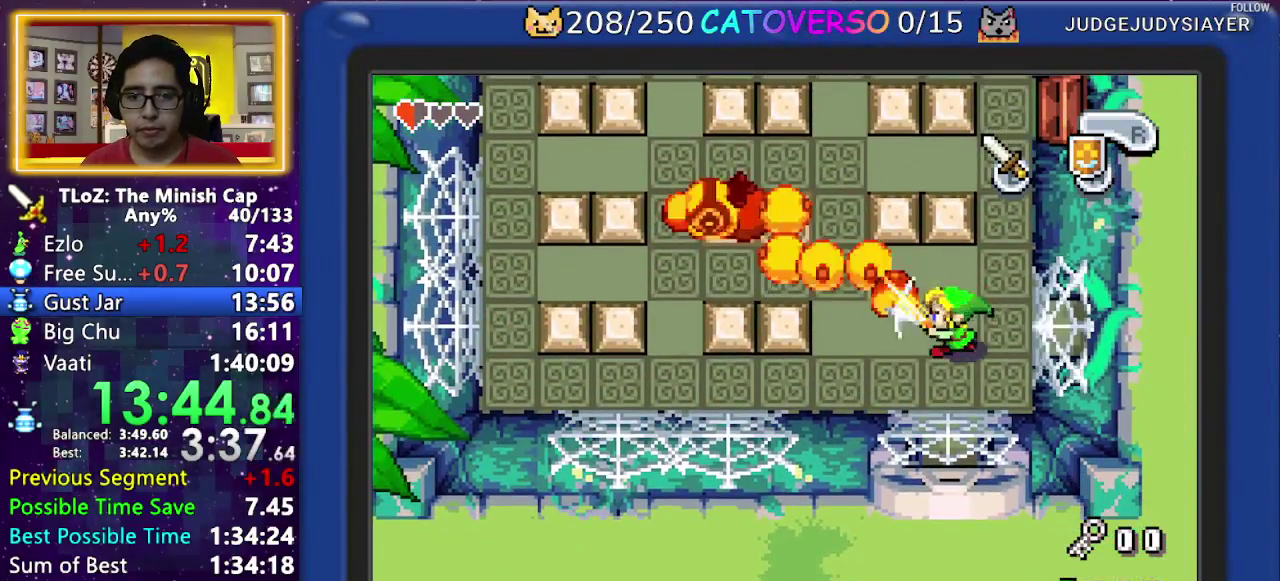
{"buttons": [], "events": [[50, "B", "down"], [117, "B", "up"], [167, "B", "down"], [500, "B", "up"]]}
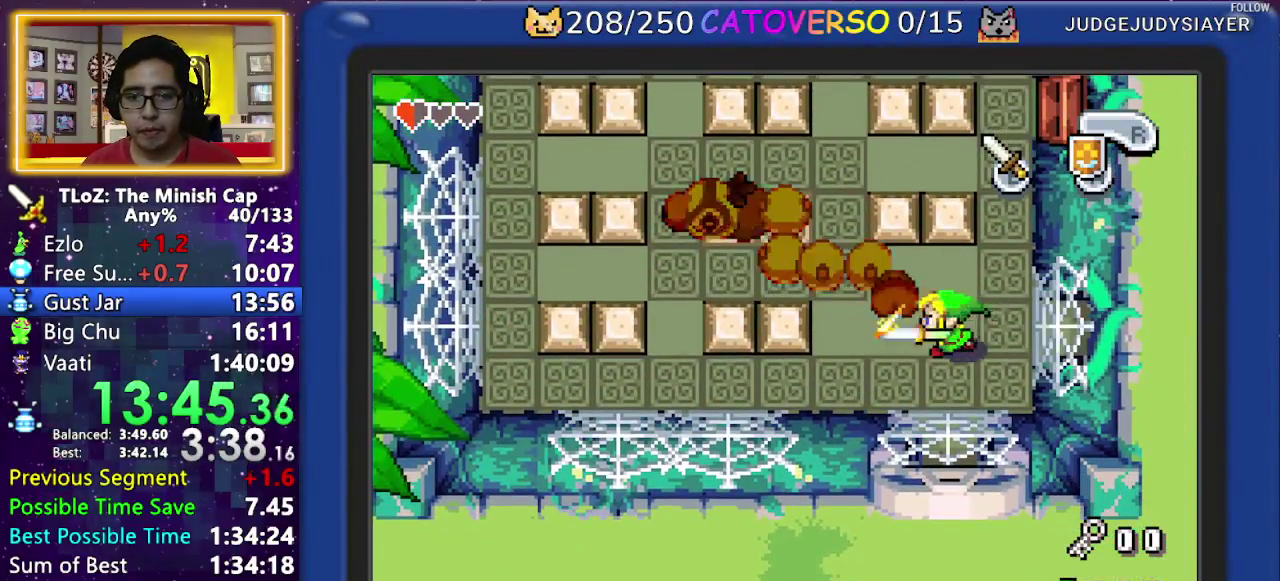
{"buttons": ["B"], "events": [[50, "B", "down"], [133, "B", "up"], [183, "B", "down"]]}
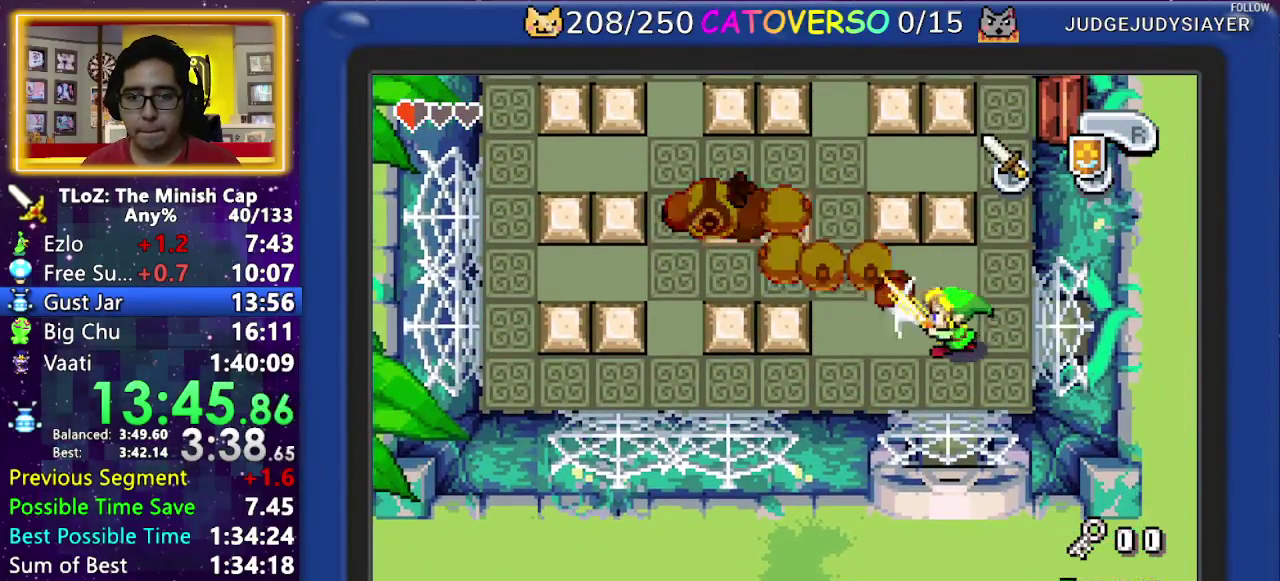
{"buttons": ["DPAD_LEFT"], "events": [[283, "B", "up"], [333, "B", "down"], [400, "B", "up"], [467, "DPAD_LEFT", "down"]]}
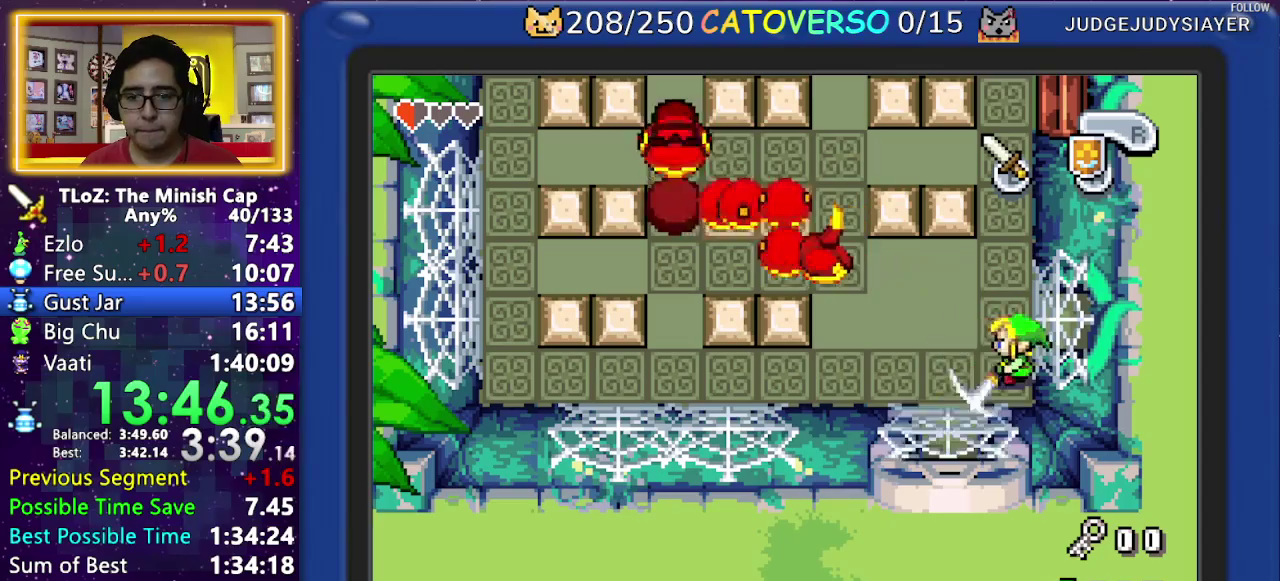
{"buttons": ["DPAD_LEFT"], "events": [[33, "DPAD_UP", "down"], [233, "DPAD_UP", "up"]]}
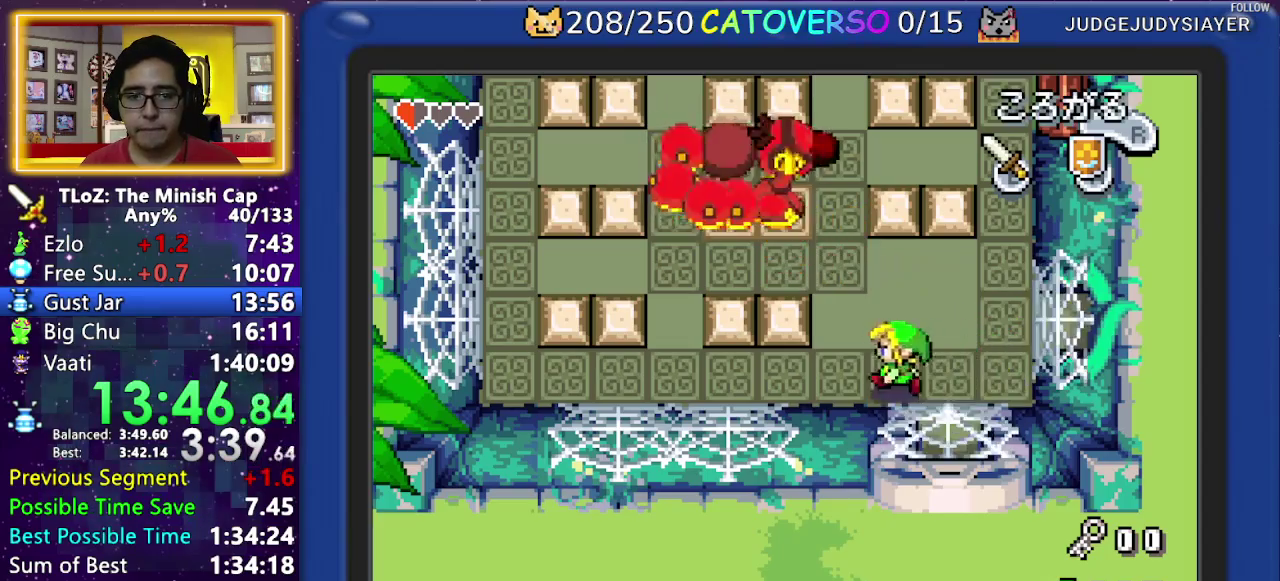
{"buttons": ["DPAD_UP", "DPAD_LEFT"], "events": [[433, "DPAD_UP", "down"]]}
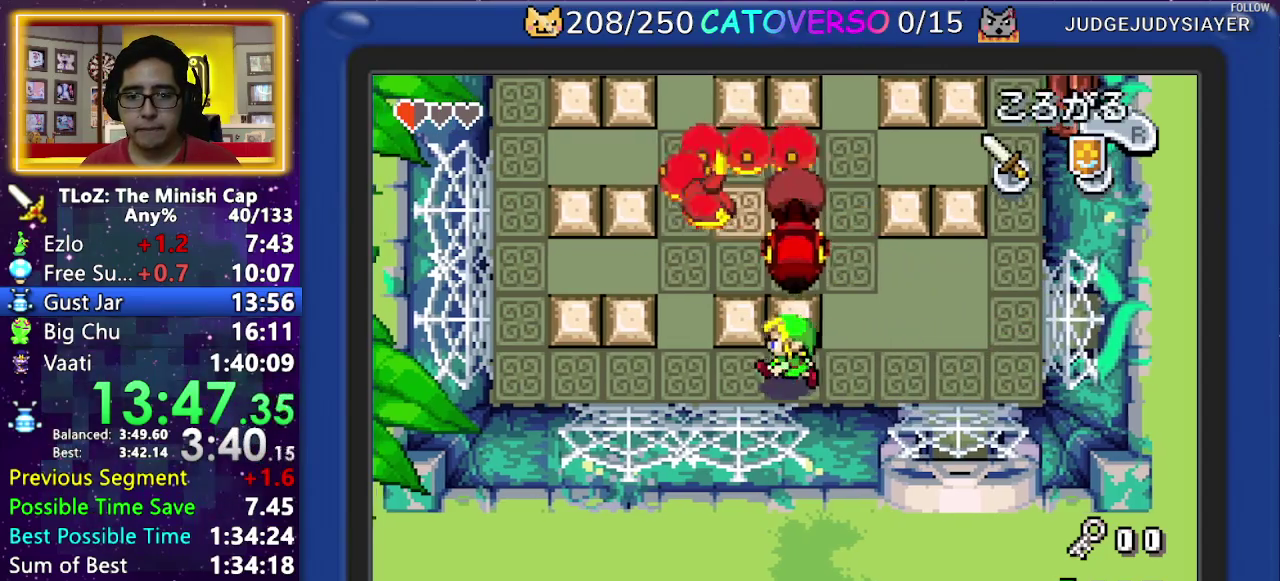
{"buttons": [], "events": [[67, "DPAD_UP", "up"], [100, "DPAD_LEFT", "up"]]}
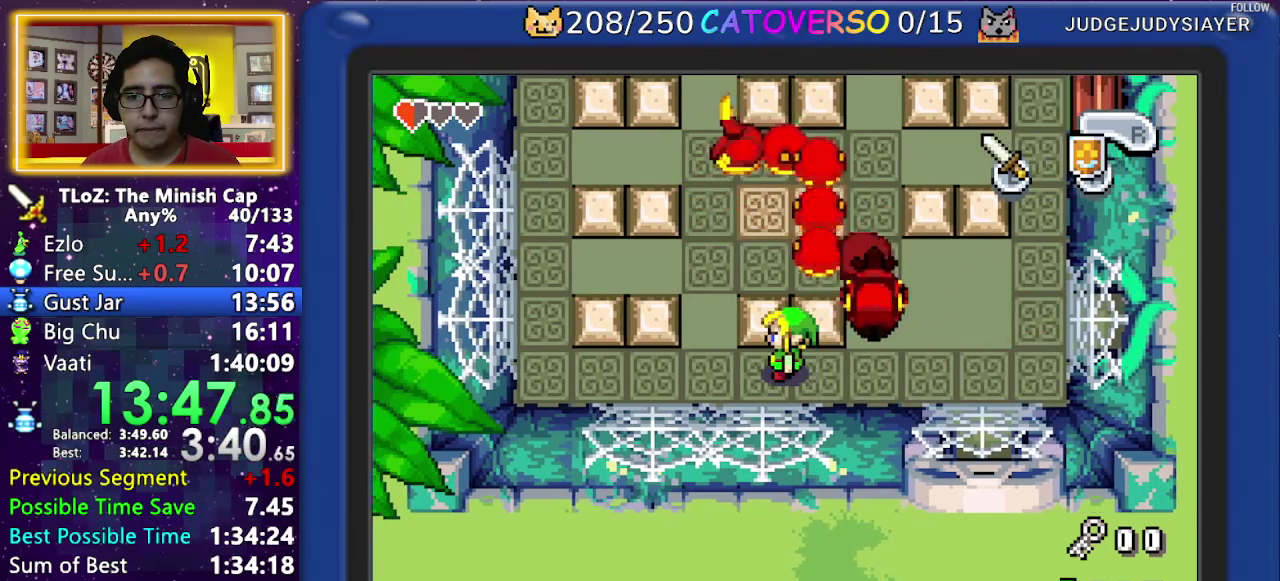
{"buttons": ["DPAD_UP", "DPAD_LEFT"], "events": [[250, "DPAD_LEFT", "down"], [450, "DPAD_UP", "down"]]}
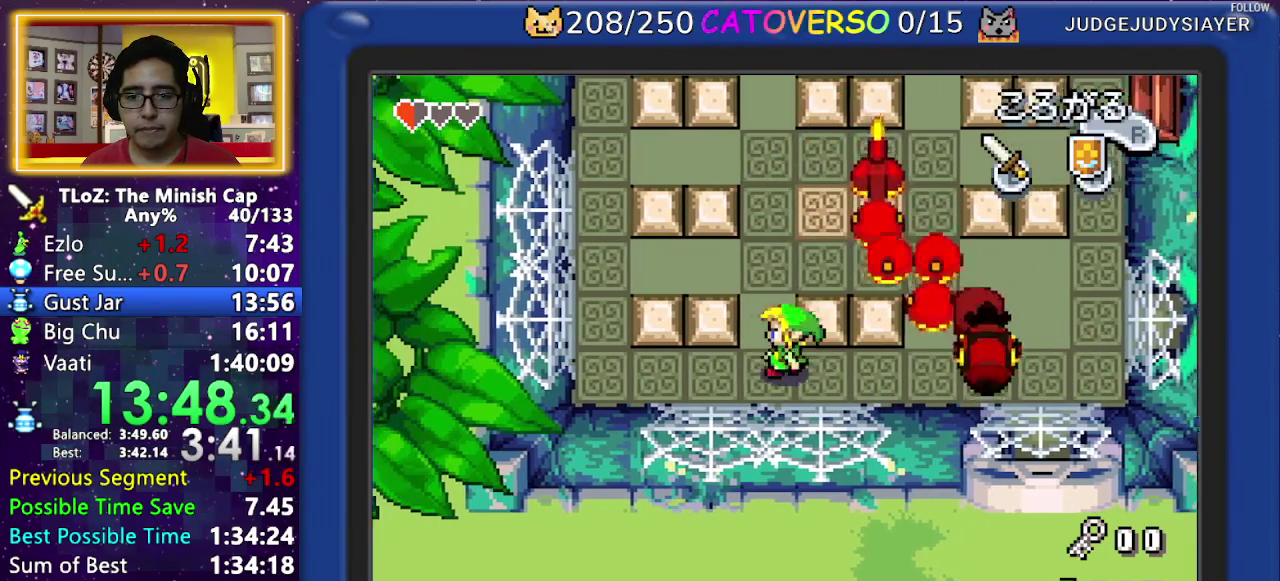
{"buttons": ["DPAD_UP"], "events": [[83, "DPAD_LEFT", "up"], [217, "DPAD_UP", "up"], [433, "DPAD_UP", "down"]]}
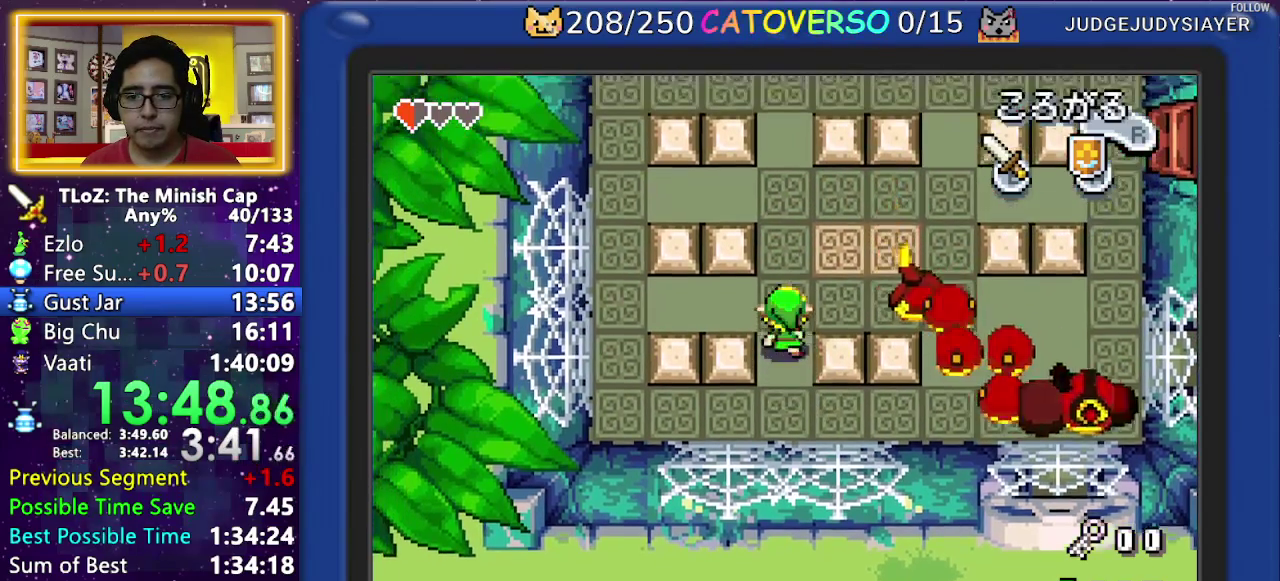
{"buttons": ["DPAD_RIGHT"], "events": [[233, "DPAD_UP", "up"], [500, "DPAD_RIGHT", "down"]]}
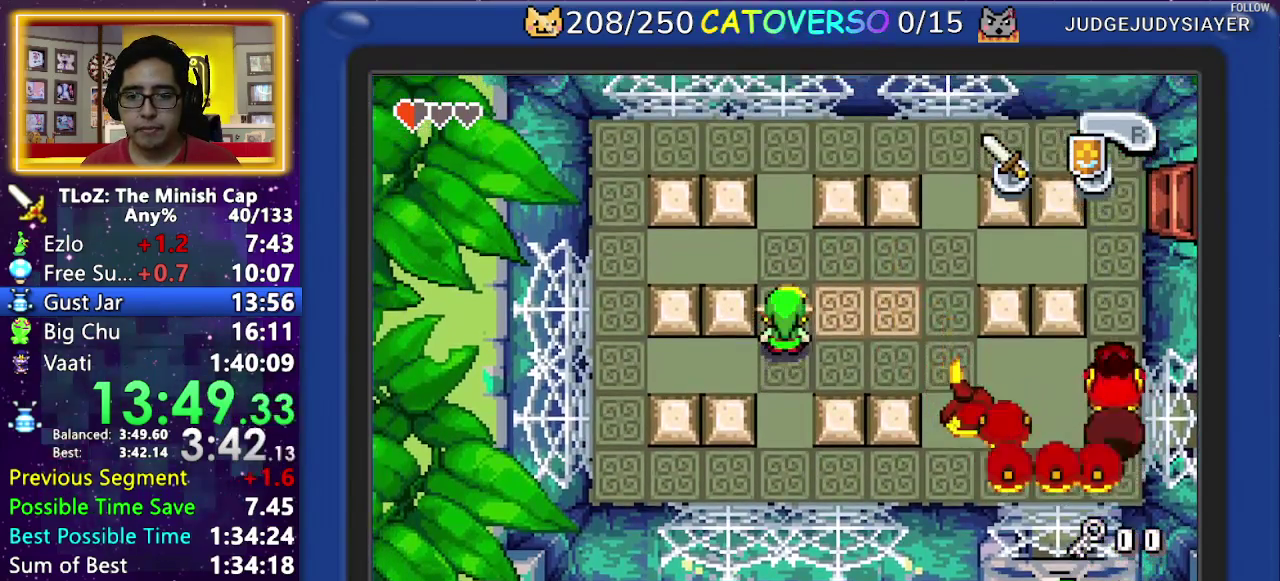
{"buttons": [], "events": [[183, "DPAD_RIGHT", "up"]]}
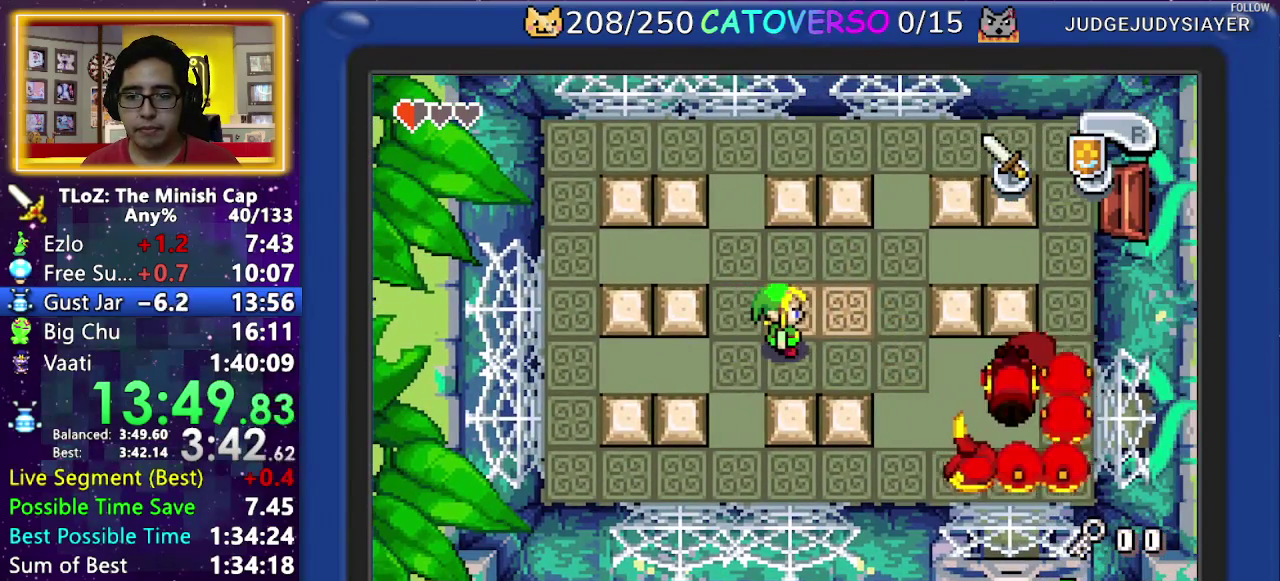
{"buttons": [], "events": []}
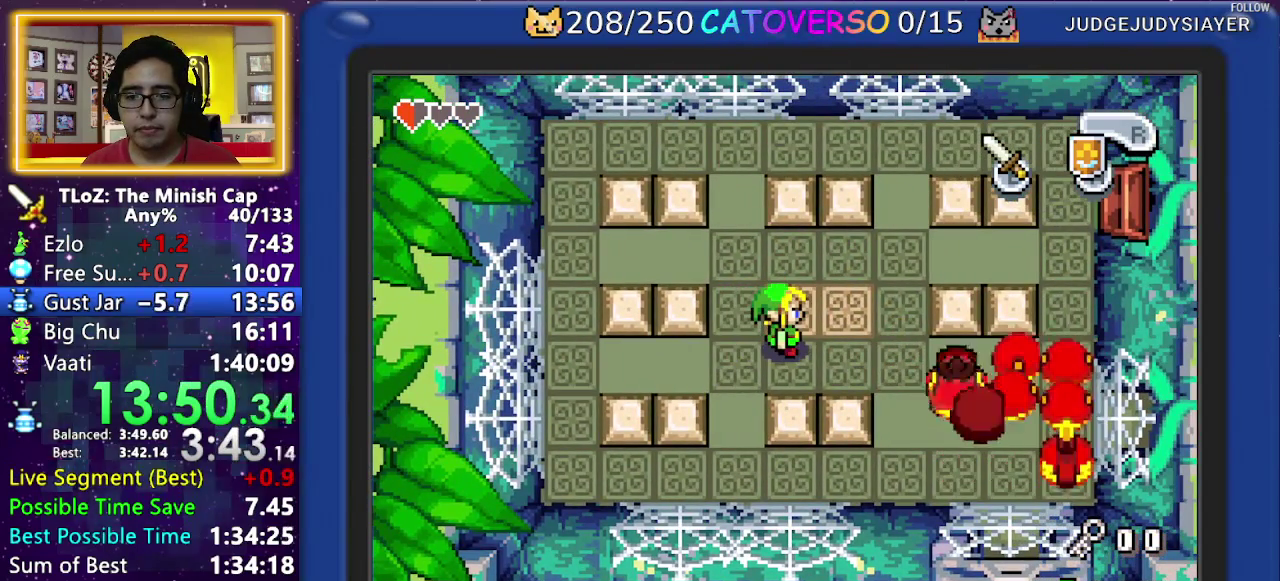
{"buttons": [], "events": []}
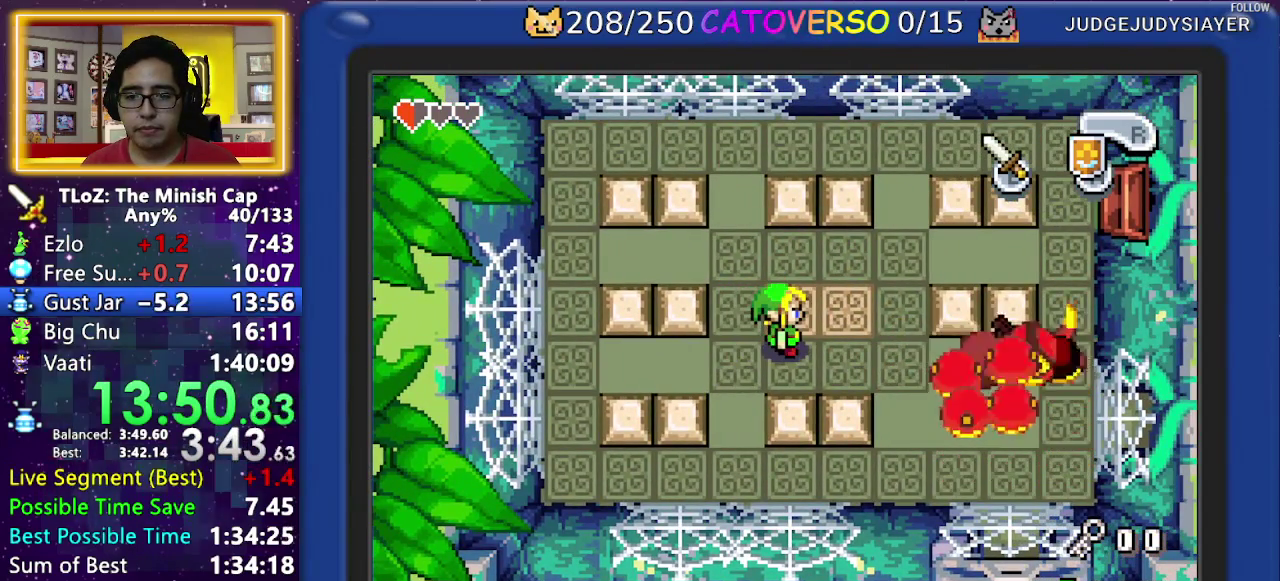
{"buttons": ["DPAD_UP", "DPAD_RIGHT"], "events": [[150, "DPAD_UP", "down"], [317, "DPAD_RIGHT", "down"]]}
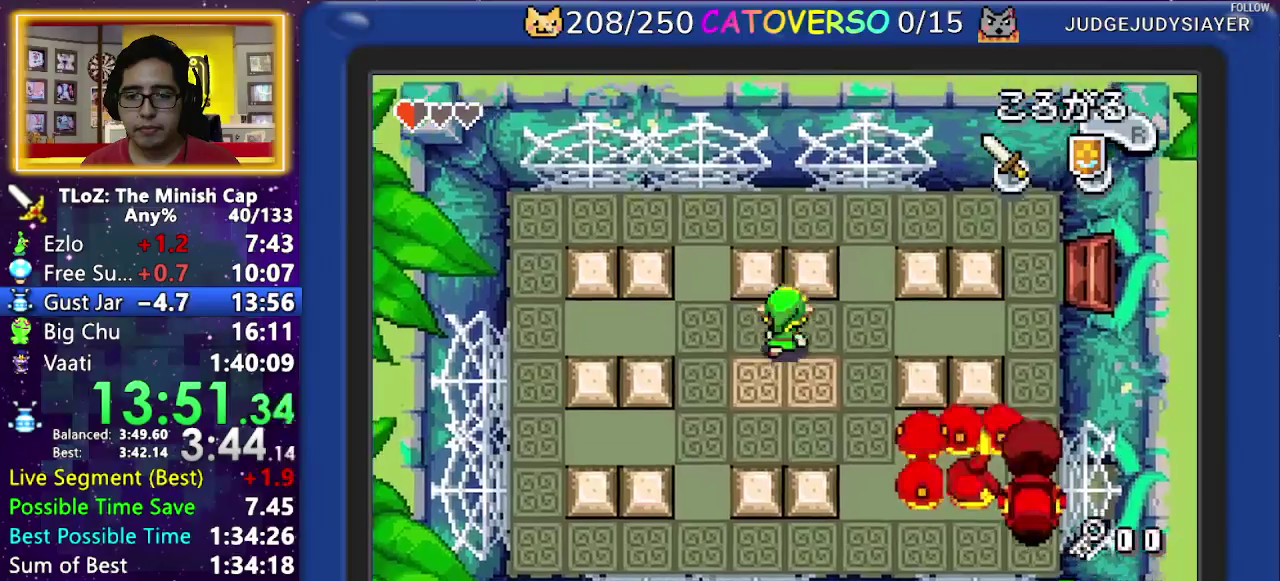
{"buttons": ["DPAD_DOWN"], "events": [[67, "DPAD_UP", "up"], [167, "DPAD_DOWN", "down"], [350, "DPAD_RIGHT", "up"]]}
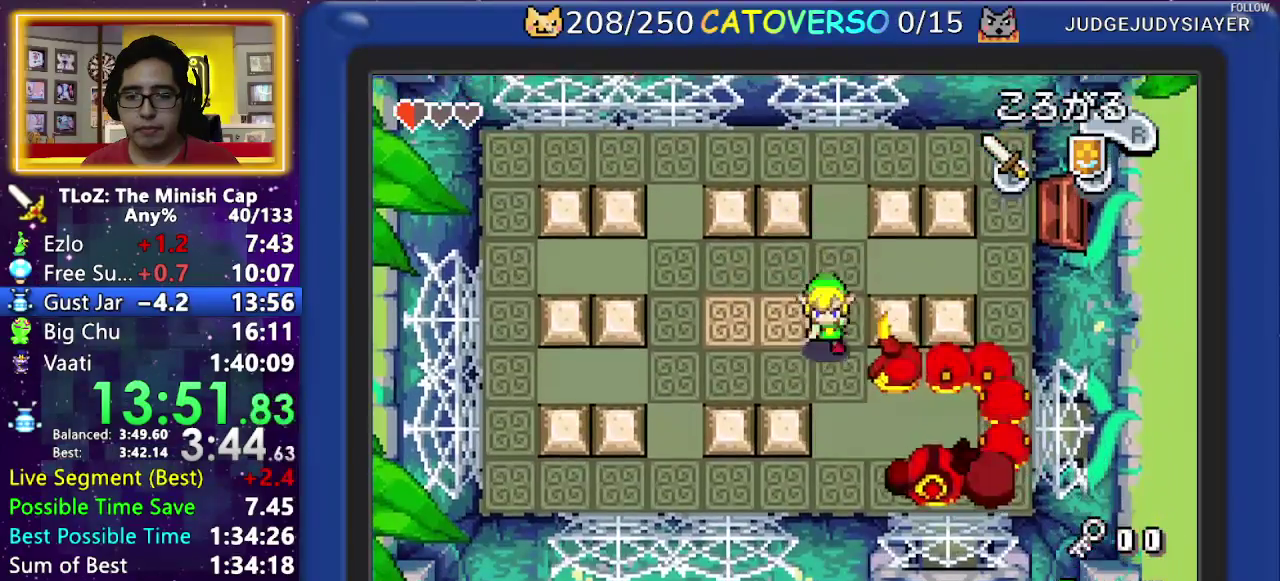
{"buttons": [], "events": [[117, "DPAD_RIGHT", "down"], [217, "DPAD_RIGHT", "up"], [333, "B", "down"], [433, "DPAD_DOWN", "up"], [450, "B", "up"]]}
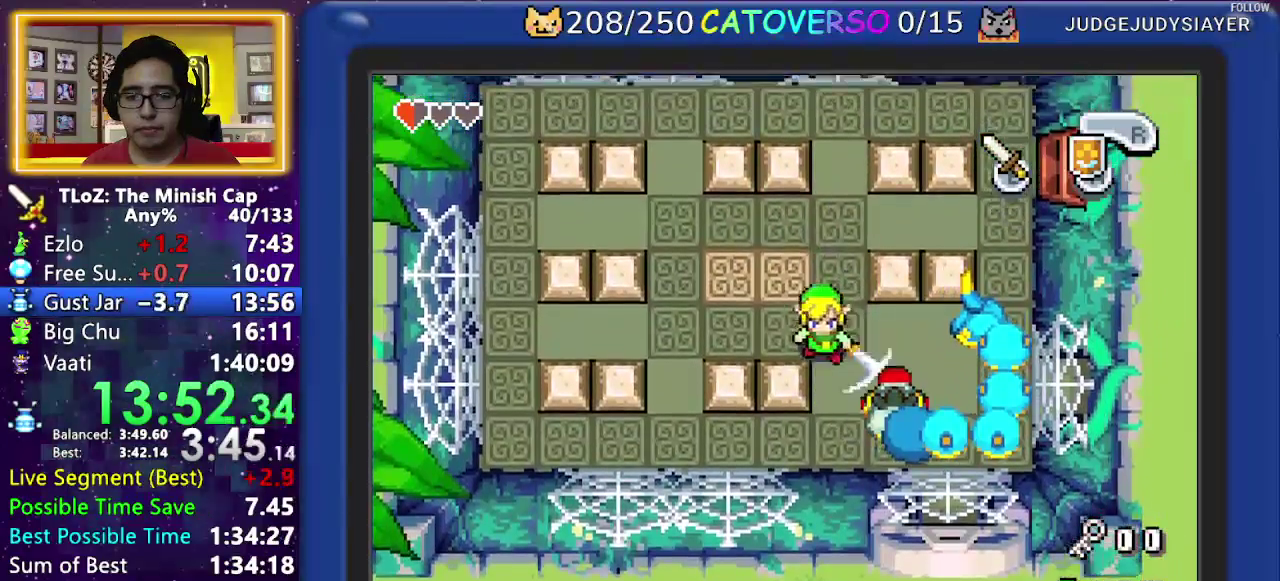
{"buttons": ["DPAD_RIGHT"], "events": [[267, "DPAD_RIGHT", "down"]]}
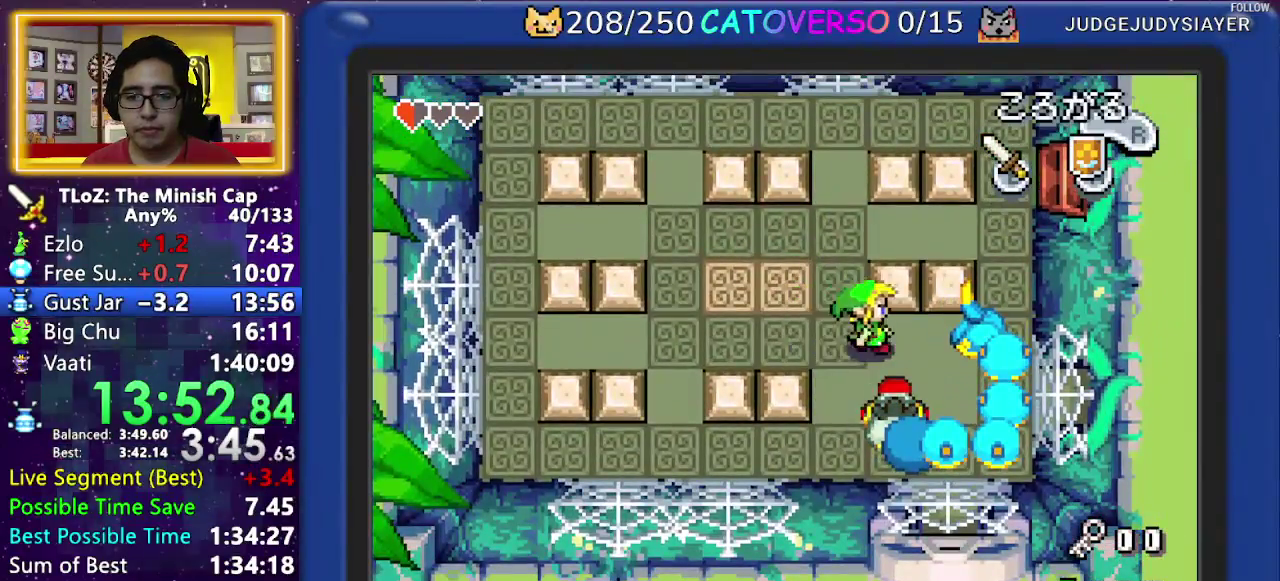
{"buttons": [], "events": [[150, "DPAD_RIGHT", "up"], [267, "DPAD_RIGHT", "down"], [333, "DPAD_RIGHT", "up"]]}
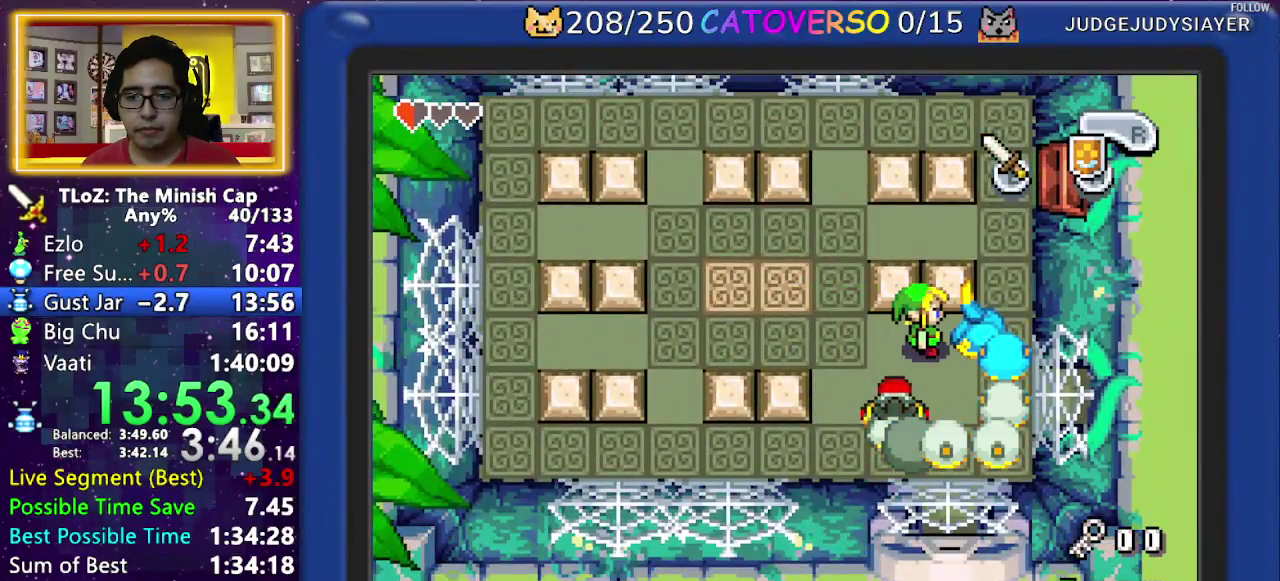
{"buttons": ["DPAD_LEFT"], "events": [[283, "B", "down"], [383, "B", "up"], [433, "DPAD_LEFT", "down"]]}
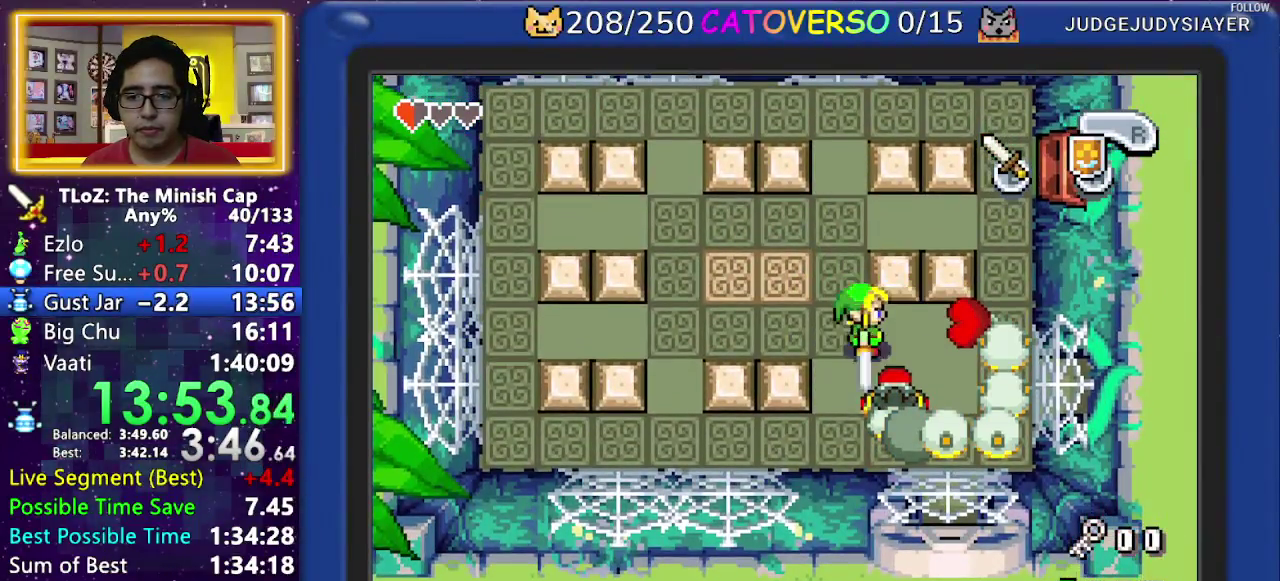
{"buttons": ["B", "DPAD_RIGHT"], "events": [[233, "DPAD_LEFT", "up"], [267, "DPAD_RIGHT", "down"], [500, "B", "down"]]}